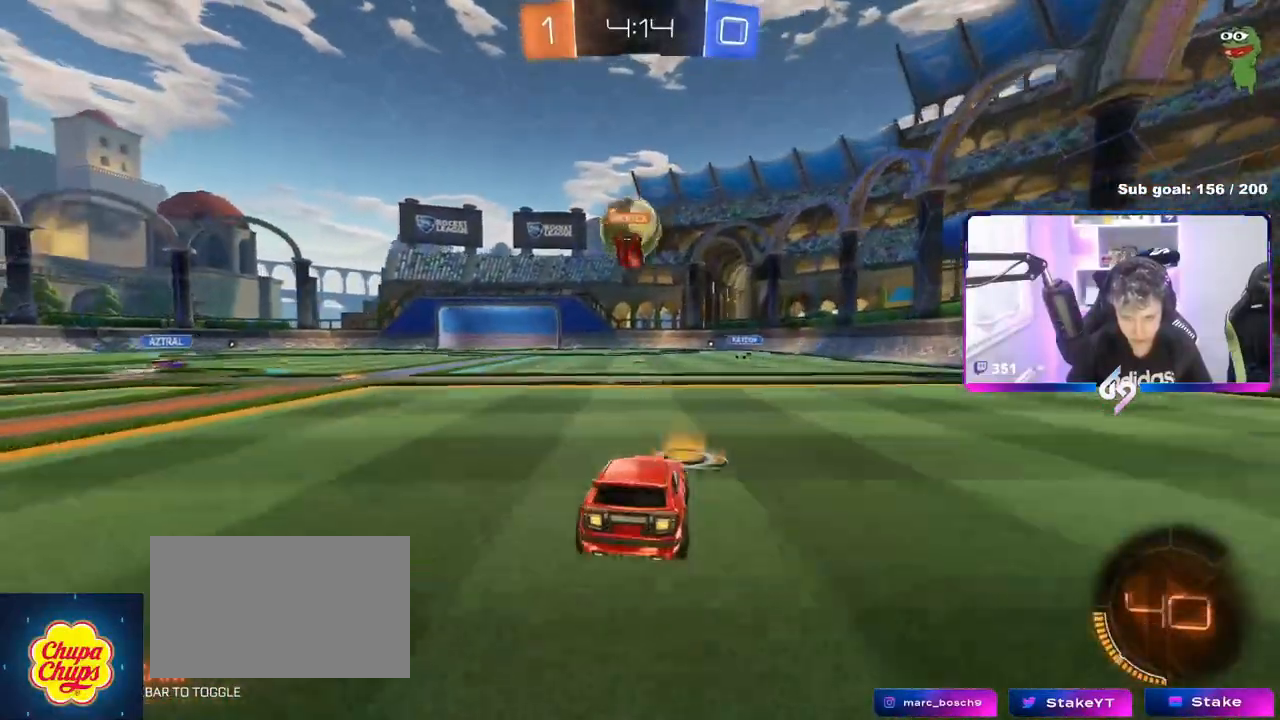
Gameplay with keyboard and mouse; each line is a JSON object with the keys and mouse buttons held at the frame after it. "events" lists presses ("down") and releases ("up") of "1", "2", "3", "4", "5", "a", "alt", "c", "caps_lock", "ctrl", "d", "e", "f", "g", "q", "r", "s", "shift", "space", "t", "tab", "v", "w", "x", "z", "mouse_left", "mouse_wheel" and "mouse_right" between this image and that frame as [ms after this image, input, new state], when the widget could be followed in between. "mouse_left", "mouse_wheel", "mouse_right" = the "left", "wheel", "right" buttons of the "mouse" list. No other keys are recorded. "wheel" means that the mouse wheel is clicked or scrolled. "mouse_move" is the direction in which the mouse moves at that frame (one of eight, or "still"), when it could be read.
{"keys": ["a", "w"], "mouse": [], "mouse_move": "still", "events": [[34, "a", "down"], [34, "s", "down"], [217, "a", "up"], [217, "s", "up"], [401, "a", "down"], [401, "w", "down"]]}
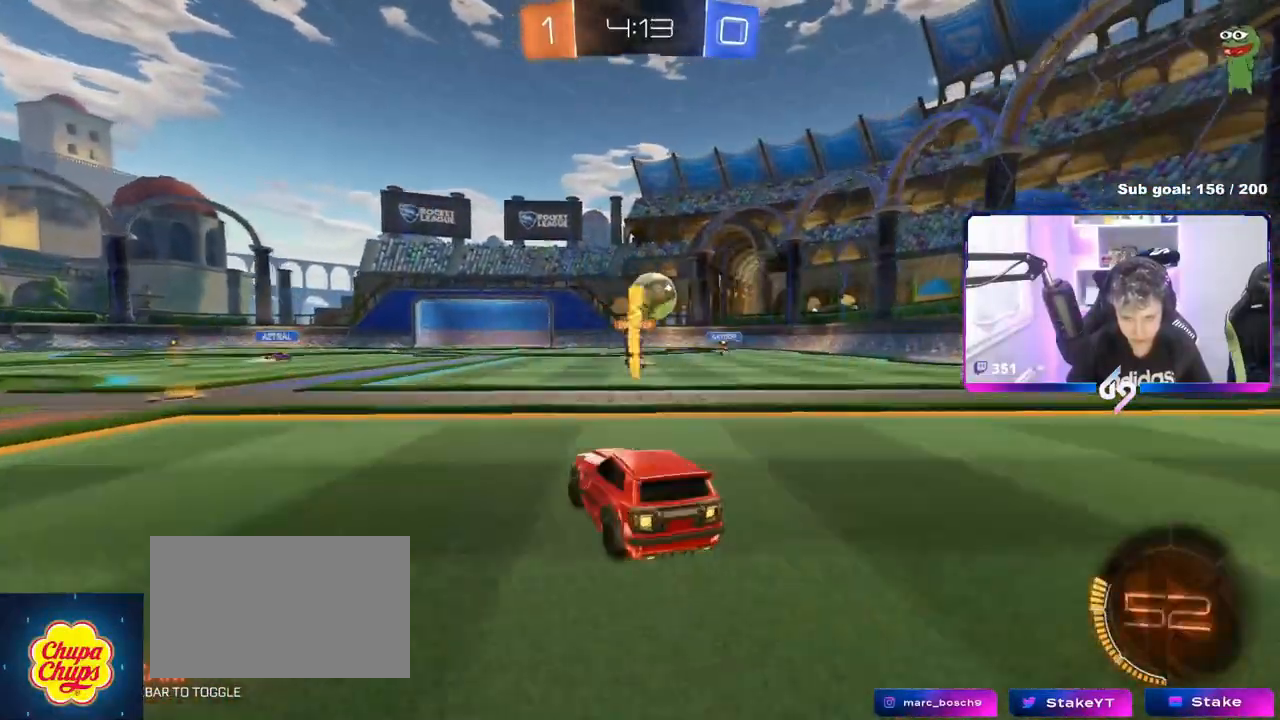
{"keys": ["d", "w"], "mouse": [], "mouse_move": "still", "events": [[234, "a", "up"], [234, "d", "down"], [317, "shift", "down"], [417, "shift", "up"]]}
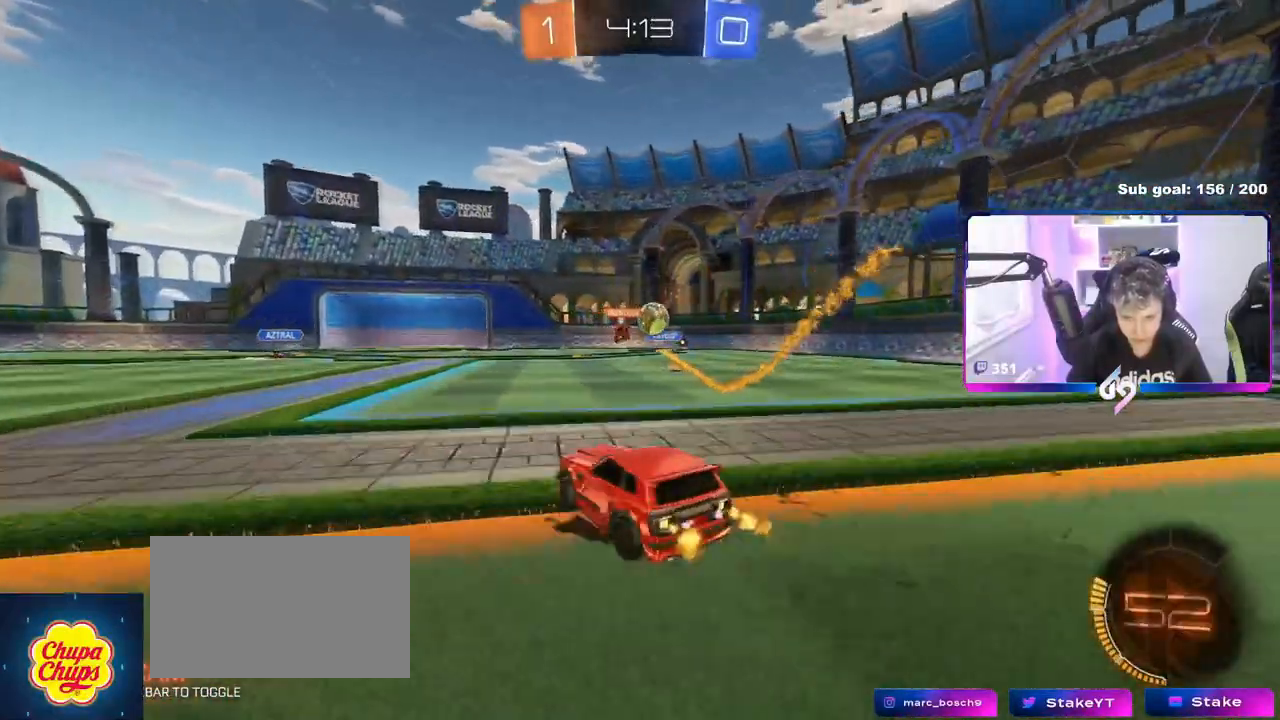
{"keys": ["d", "w"], "mouse": [], "mouse_move": "still", "events": [[201, "d", "up"], [284, "a", "down"], [384, "a", "up"], [484, "d", "down"]]}
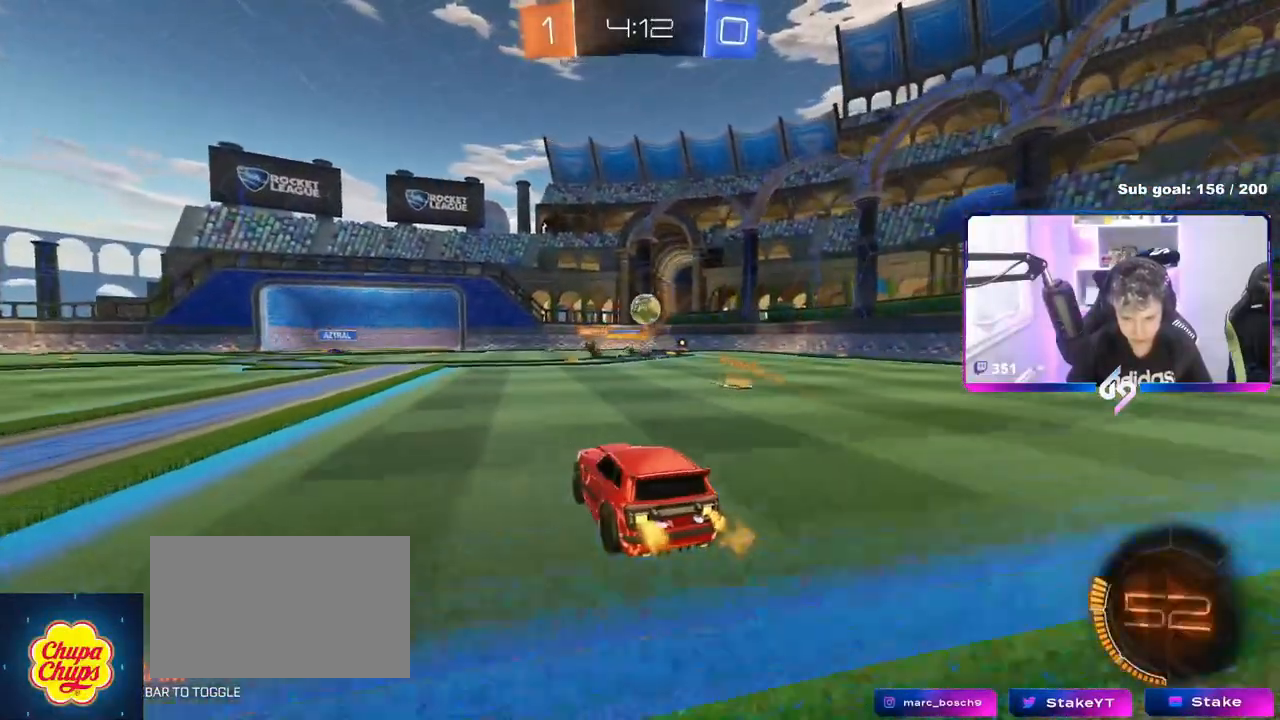
{"keys": ["a", "s"], "mouse": ["right"], "events": [[267, "d", "up"], [267, "mouse_right", "down"], [267, "w", "up"], [300, "a", "down"], [350, "s", "down"]]}
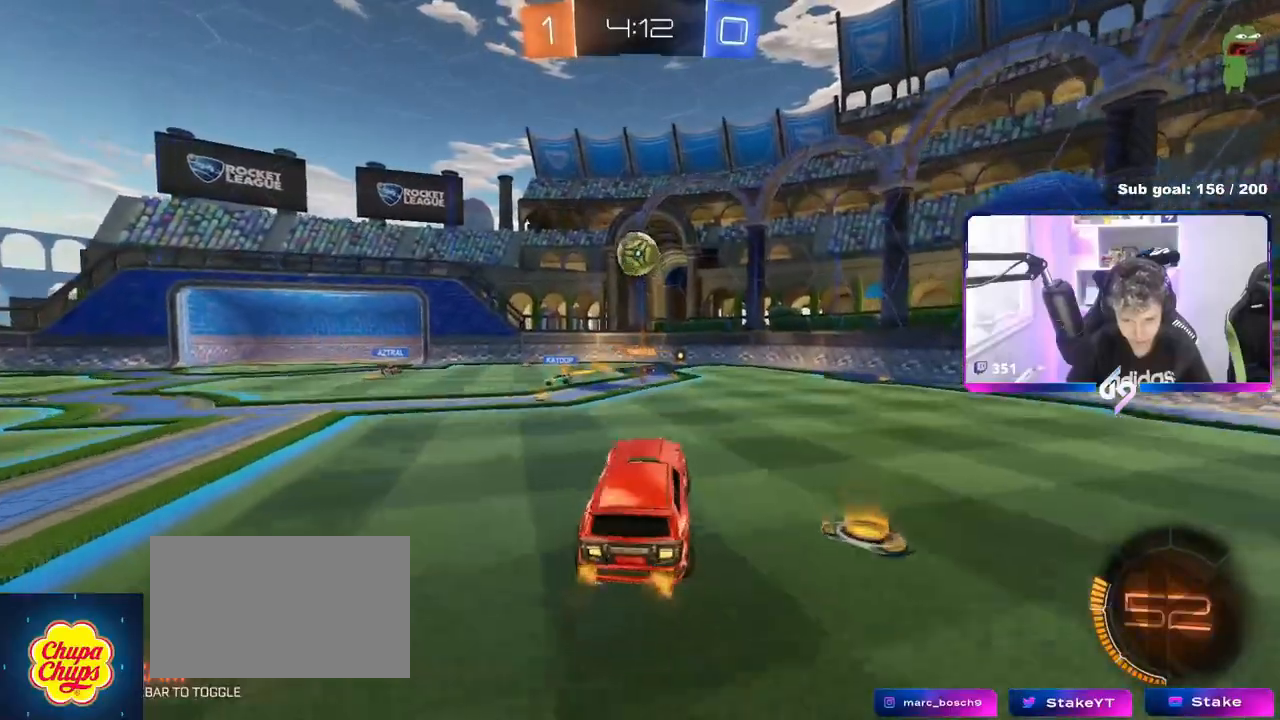
{"keys": ["d"], "mouse": ["left"], "mouse_move": "still", "events": [[51, "a", "up"], [51, "mouse_right", "up"], [51, "s", "up"], [84, "mouse_right", "down"], [134, "a", "down"], [134, "s", "down"], [234, "s", "up"], [234, "shift", "down"], [284, "mouse_left", "down"], [334, "a", "up"], [334, "mouse_right", "up"], [334, "shift", "up"], [367, "d", "down"]]}
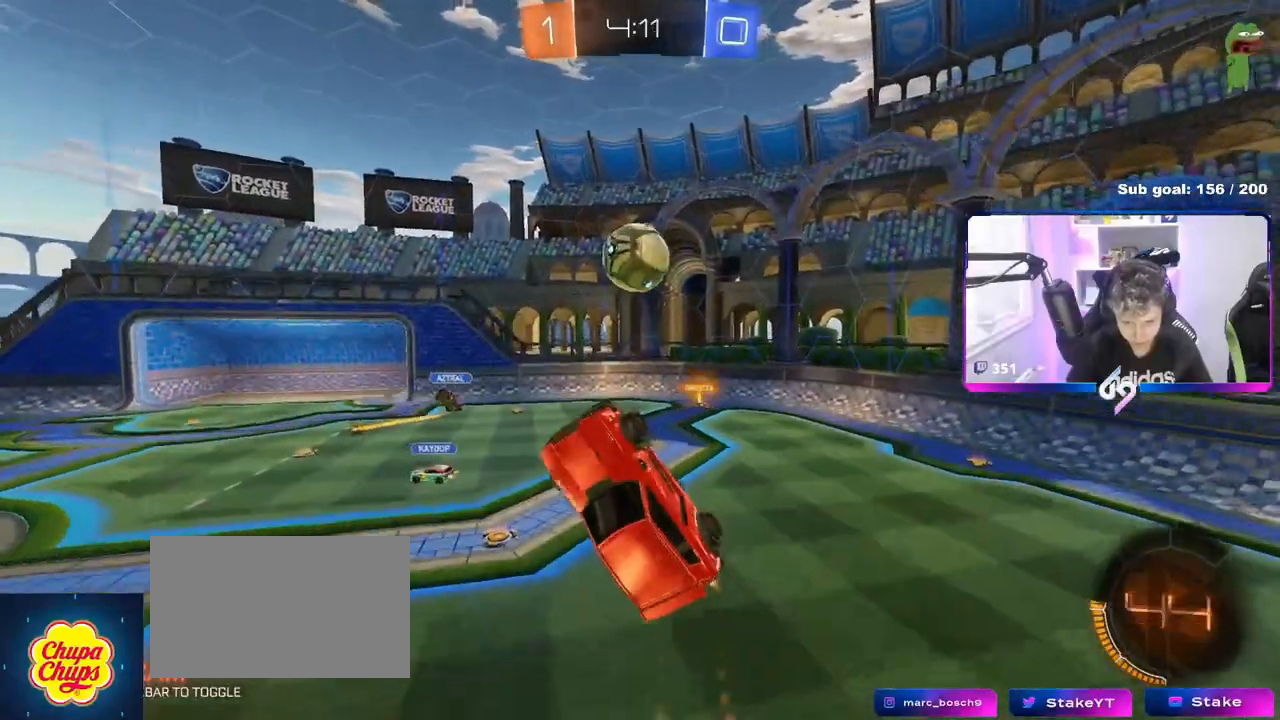
{"keys": ["a"], "mouse": [], "mouse_move": "left", "events": [[50, "a", "down"], [50, "d", "up"], [100, "mouse_left", "up"], [150, "mouse_left", "down"], [150, "s", "down"], [300, "mouse_left", "up"], [434, "s", "up"]]}
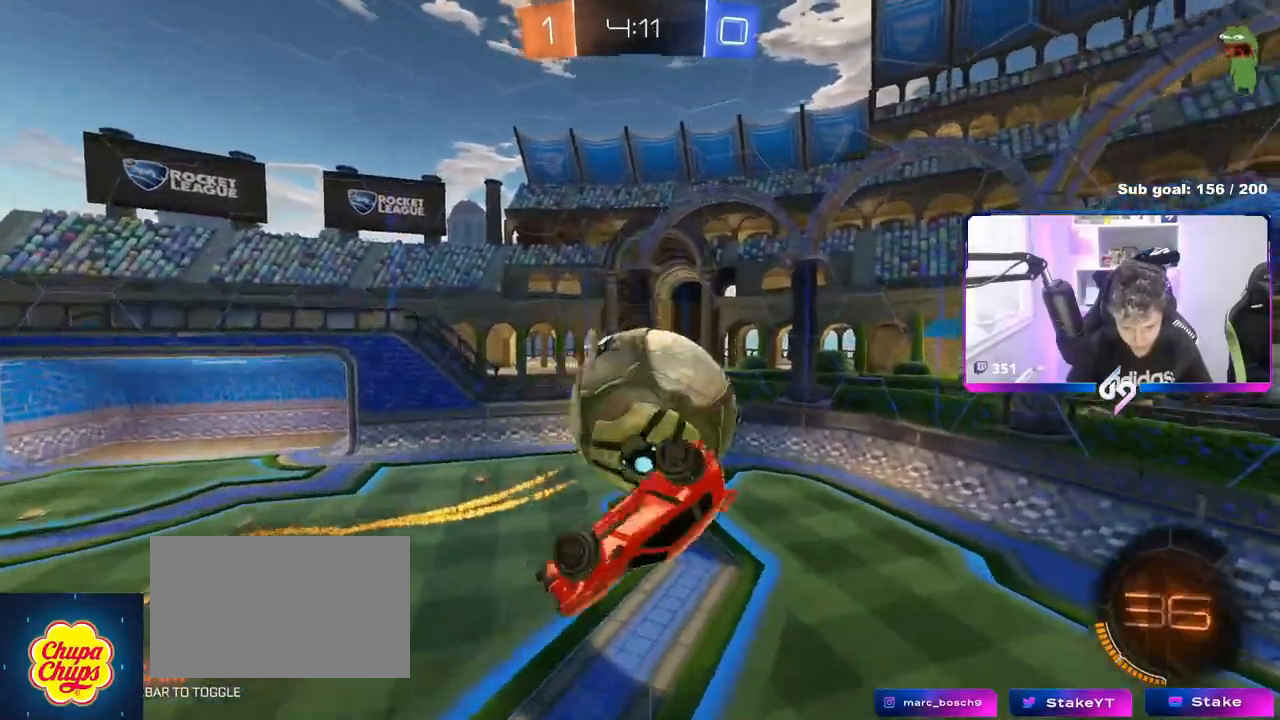
{"keys": ["a", "s"], "mouse": [], "mouse_move": "still", "events": [[34, "s", "down"], [117, "s", "up"], [301, "shift", "down"], [351, "s", "down"], [484, "shift", "up"]]}
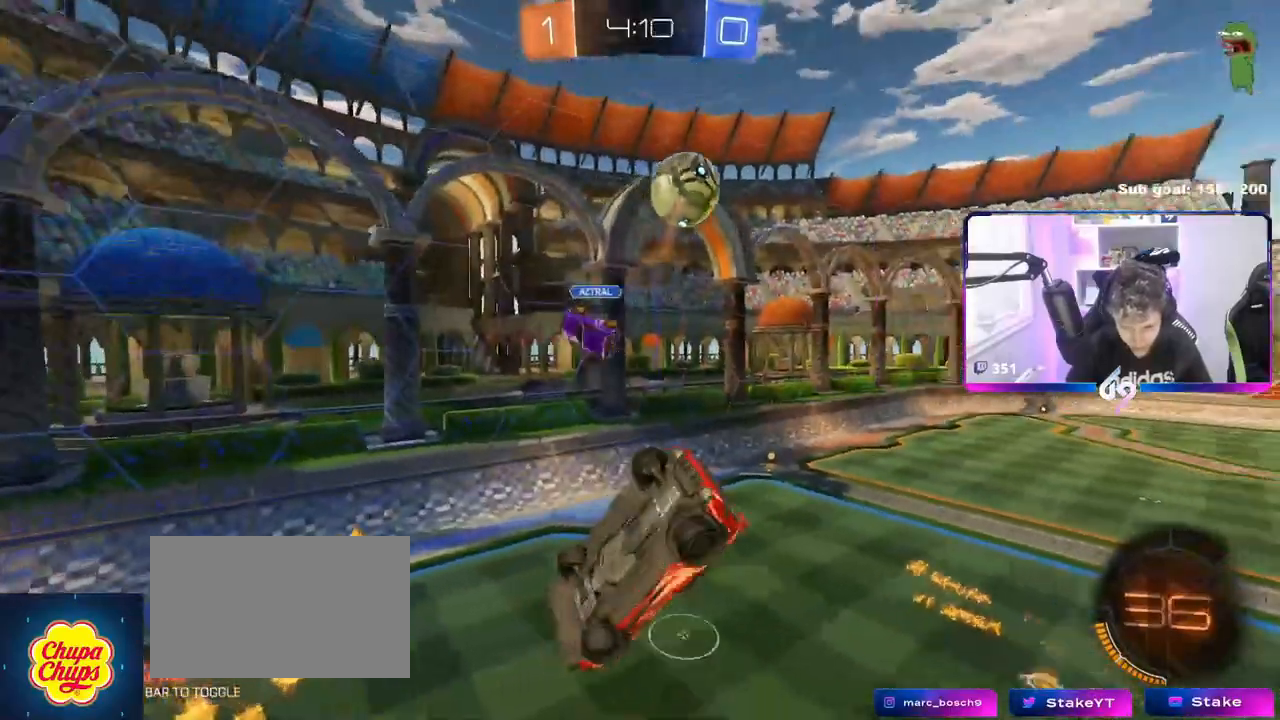
{"keys": ["a"], "mouse": [], "mouse_move": "still", "events": [[67, "a", "up"], [150, "s", "up"], [200, "a", "down"], [200, "shift", "down"], [384, "shift", "up"], [384, "w", "down"], [484, "w", "up"]]}
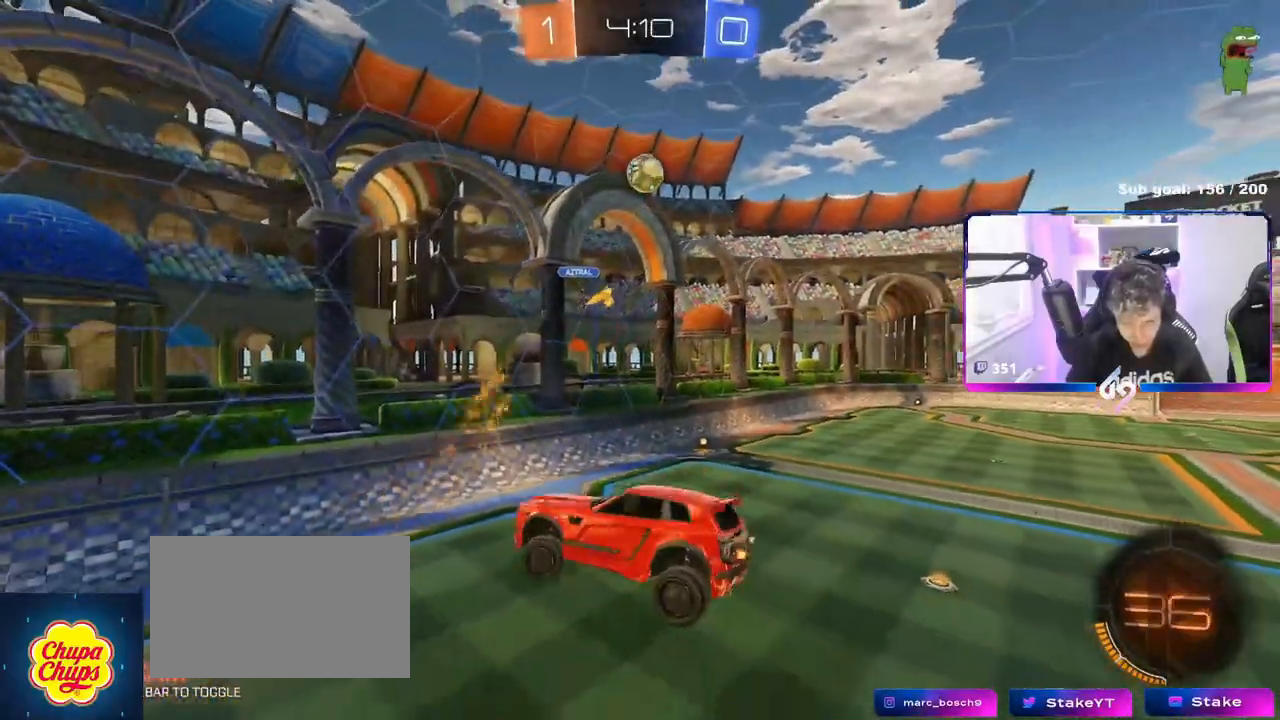
{"keys": [], "mouse": [], "mouse_move": "still", "events": [[117, "s", "down"], [217, "a", "up"], [267, "s", "up"]]}
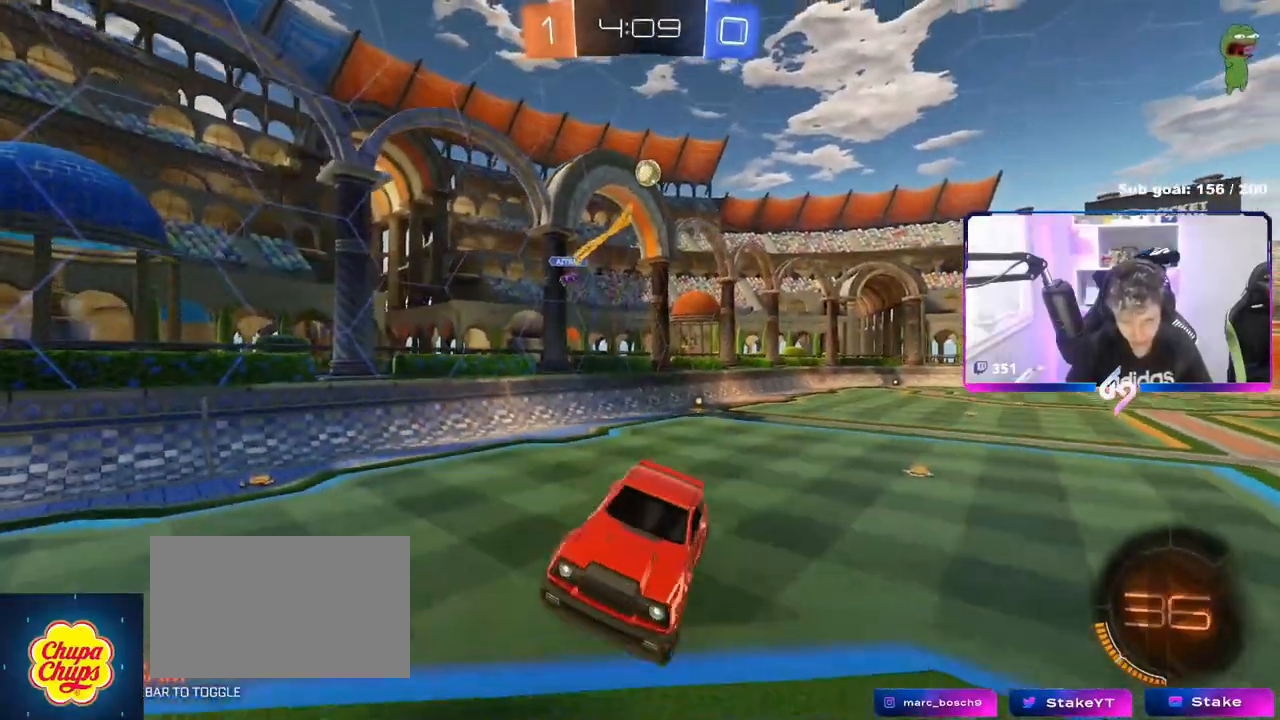
{"keys": ["a", "w"], "mouse": [], "mouse_move": "still", "events": [[34, "w", "down"], [234, "a", "down"]]}
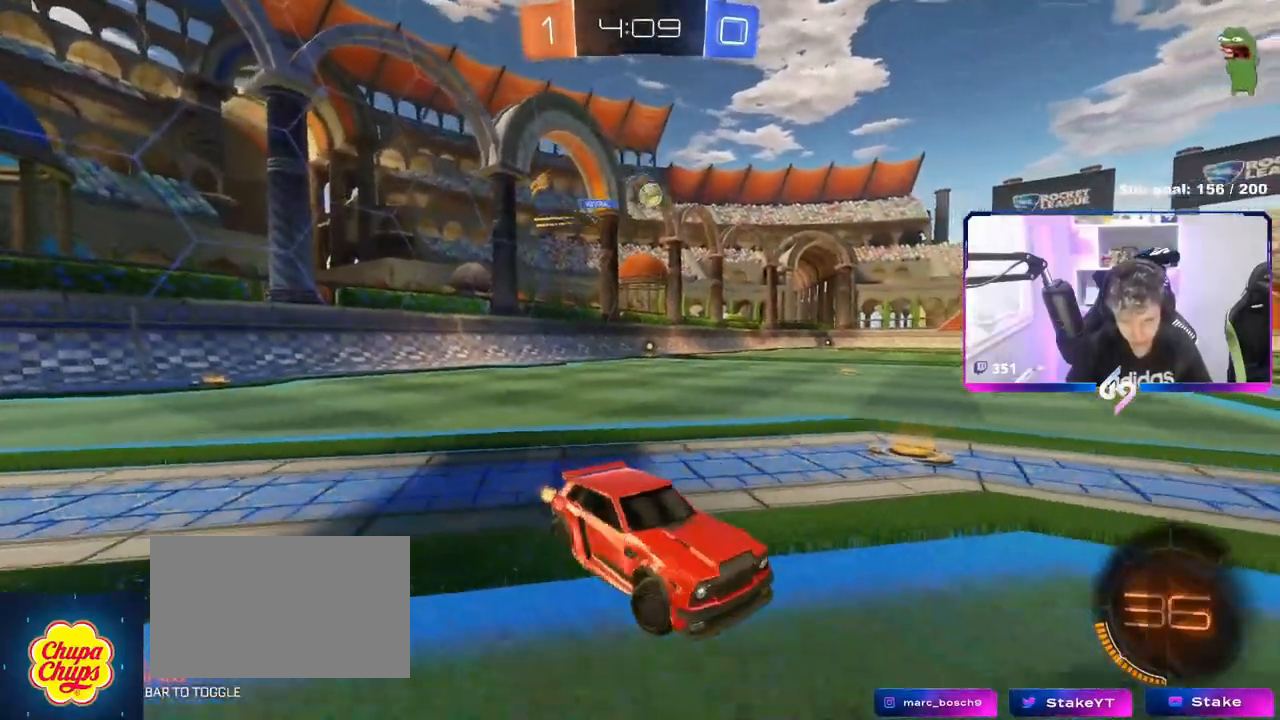
{"keys": ["w"], "mouse": ["left"], "mouse_move": "still", "events": [[484, "a", "up"], [484, "mouse_left", "down"]]}
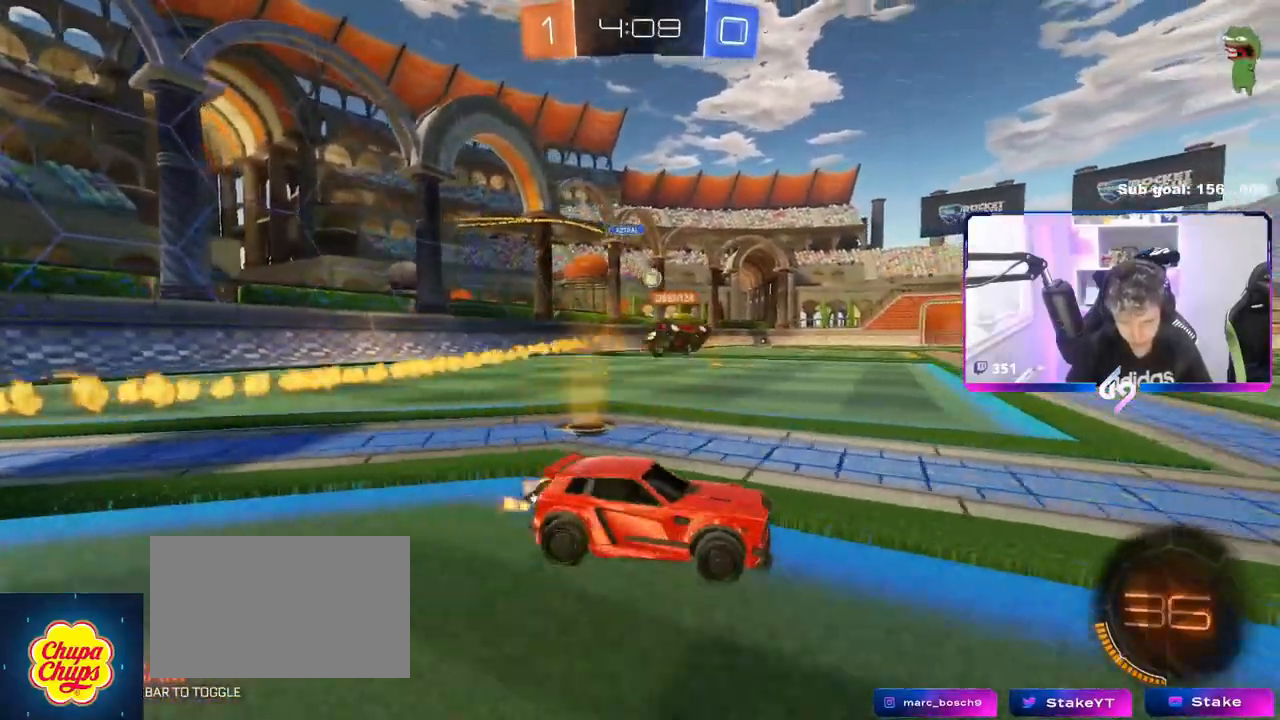
{"keys": ["w"], "mouse": ["left"], "mouse_move": "still", "events": [[34, "a", "down"], [351, "mouse_right", "down"], [401, "a", "up"], [484, "mouse_right", "up"]]}
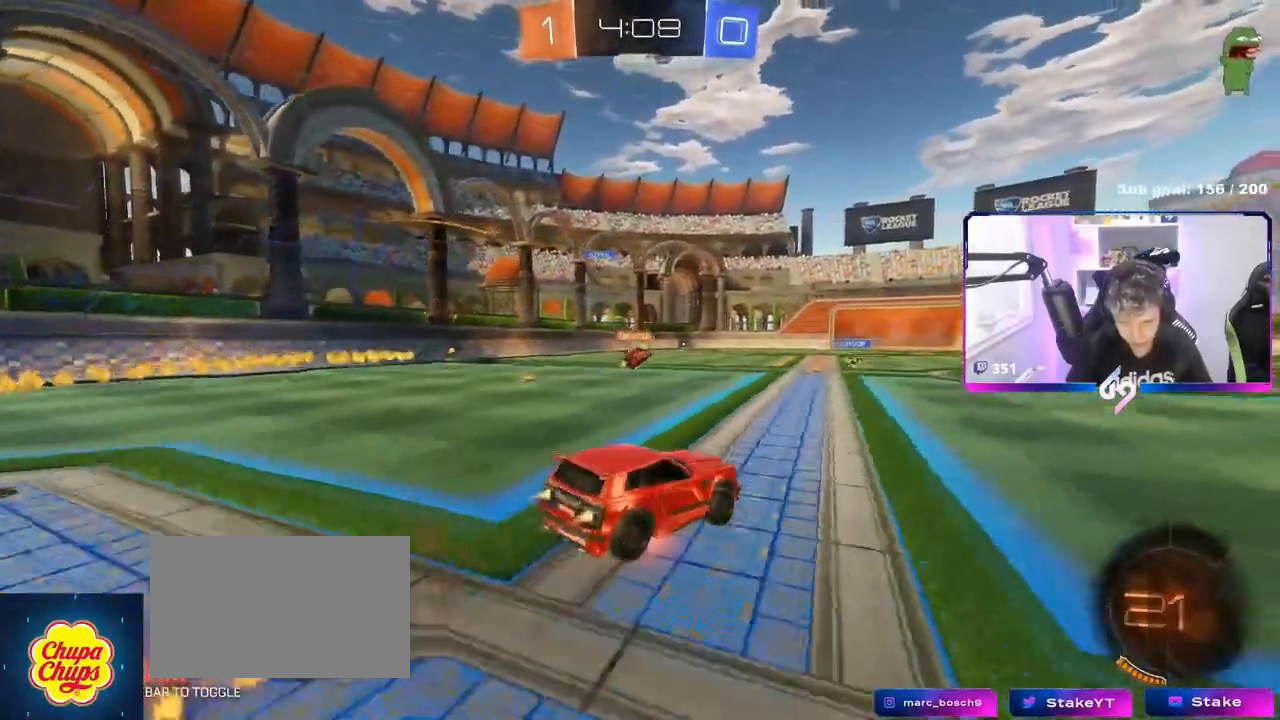
{"keys": [], "mouse": [], "mouse_move": "still", "events": [[33, "mouse_right", "down"], [117, "mouse_left", "up"], [233, "mouse_right", "up"], [367, "w", "up"]]}
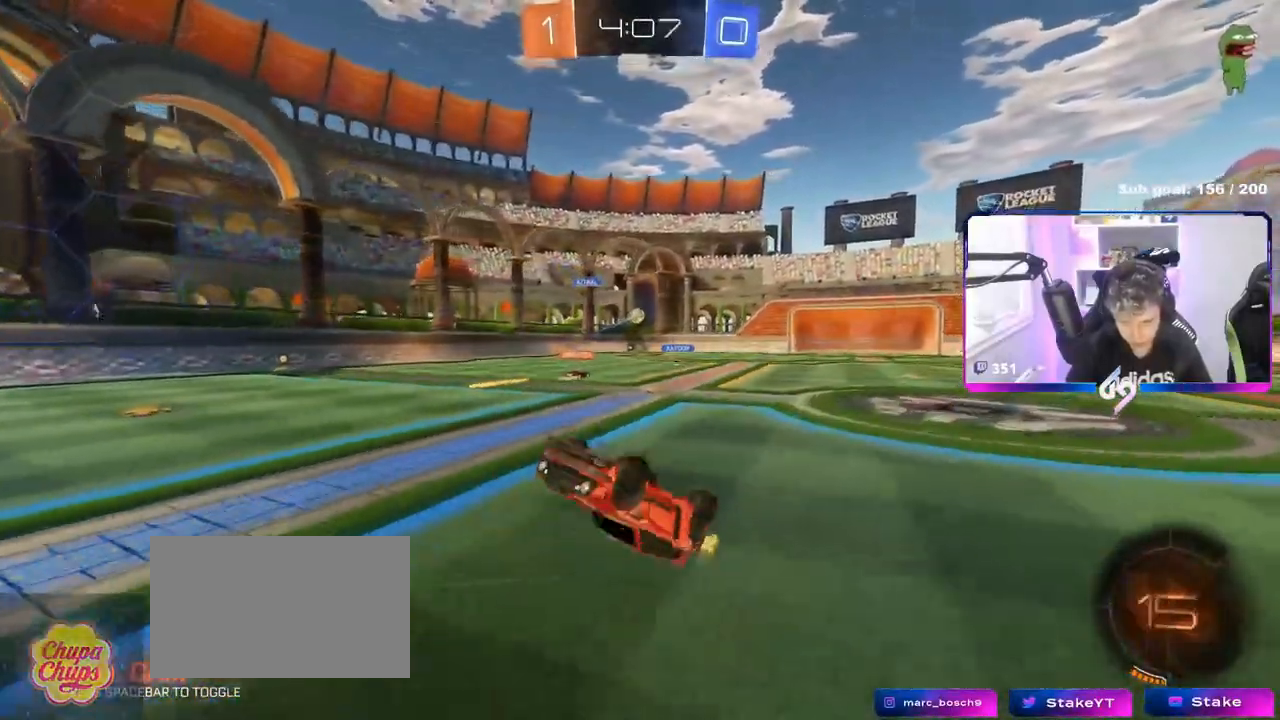
{"keys": [], "mouse": [], "mouse_move": "still", "events": []}
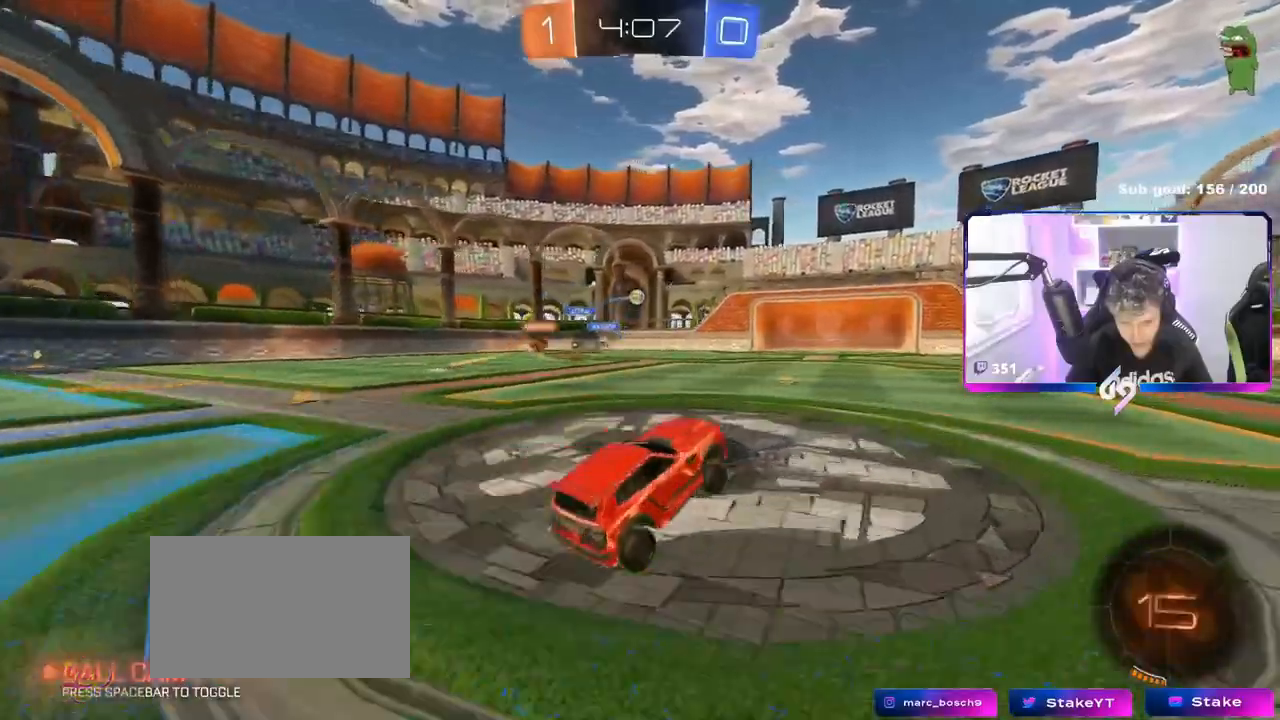
{"keys": ["w"], "mouse": [], "mouse_move": "still", "events": [[16, "w", "down"], [67, "mouse_left", "down"], [333, "mouse_left", "up"]]}
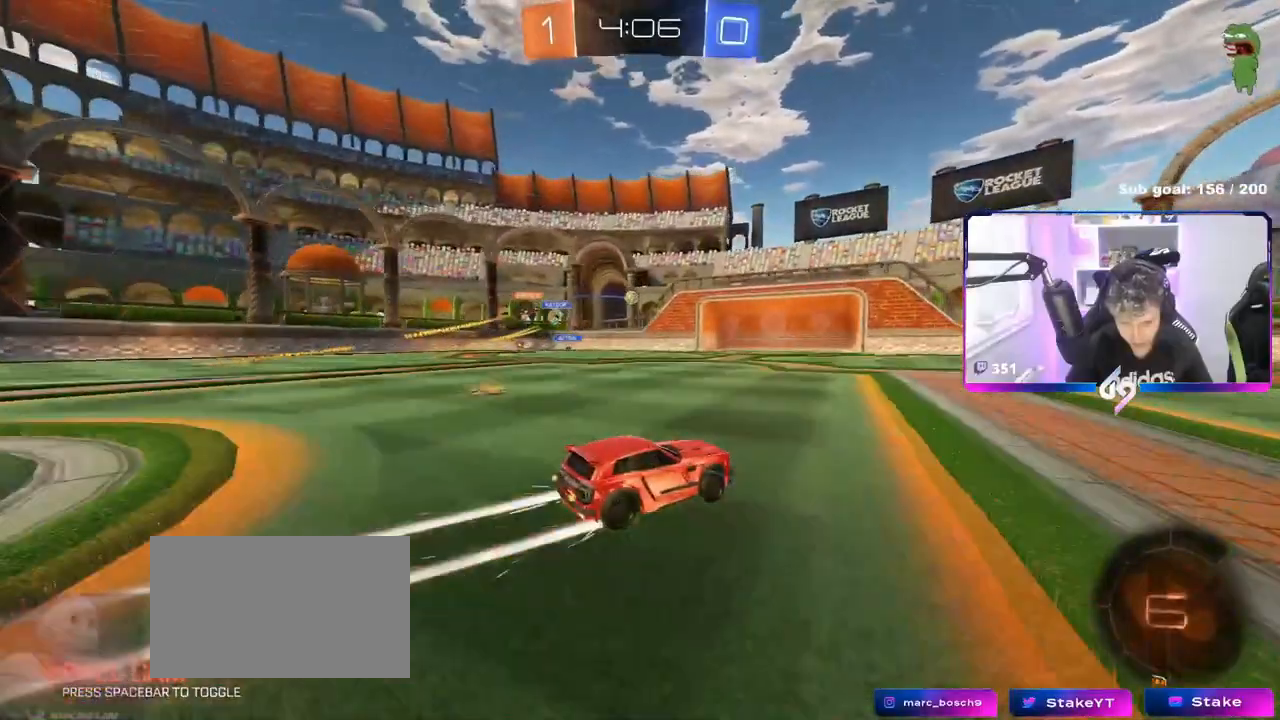
{"keys": ["w"], "mouse": [], "mouse_move": "still", "events": []}
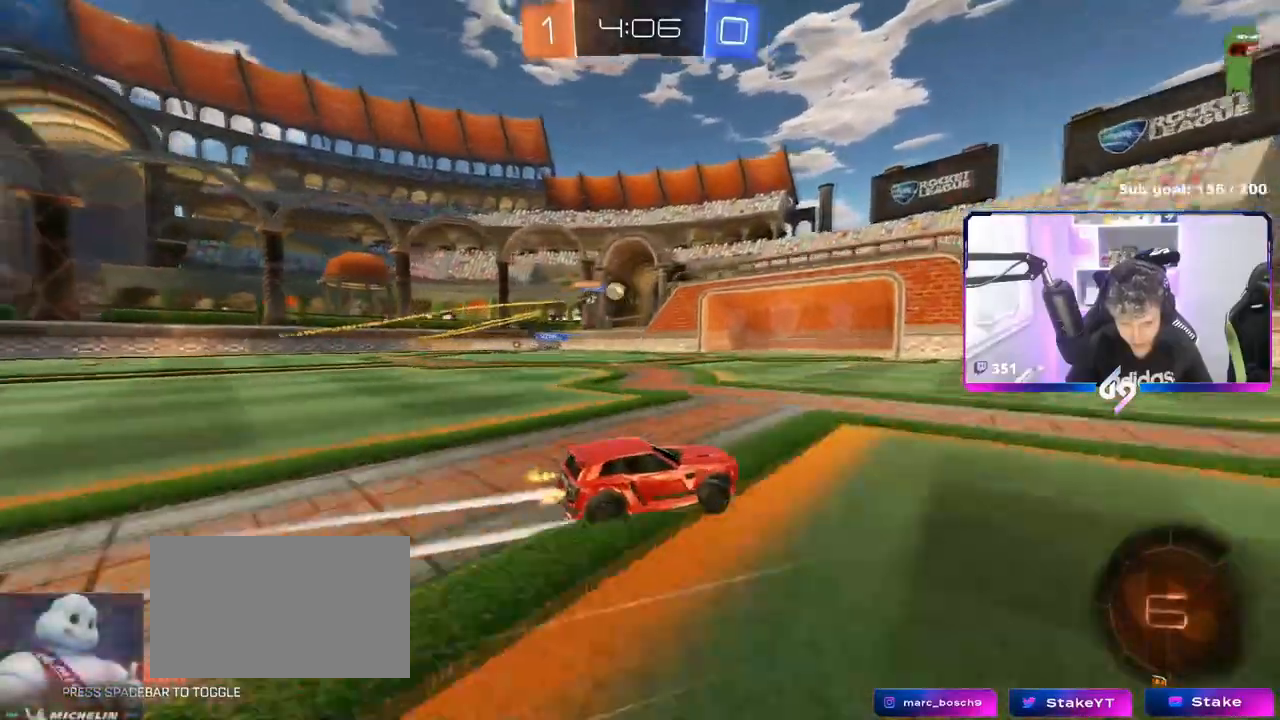
{"keys": ["w"], "mouse": [], "mouse_move": "still", "events": [[383, "d", "down"], [417, "d", "up"]]}
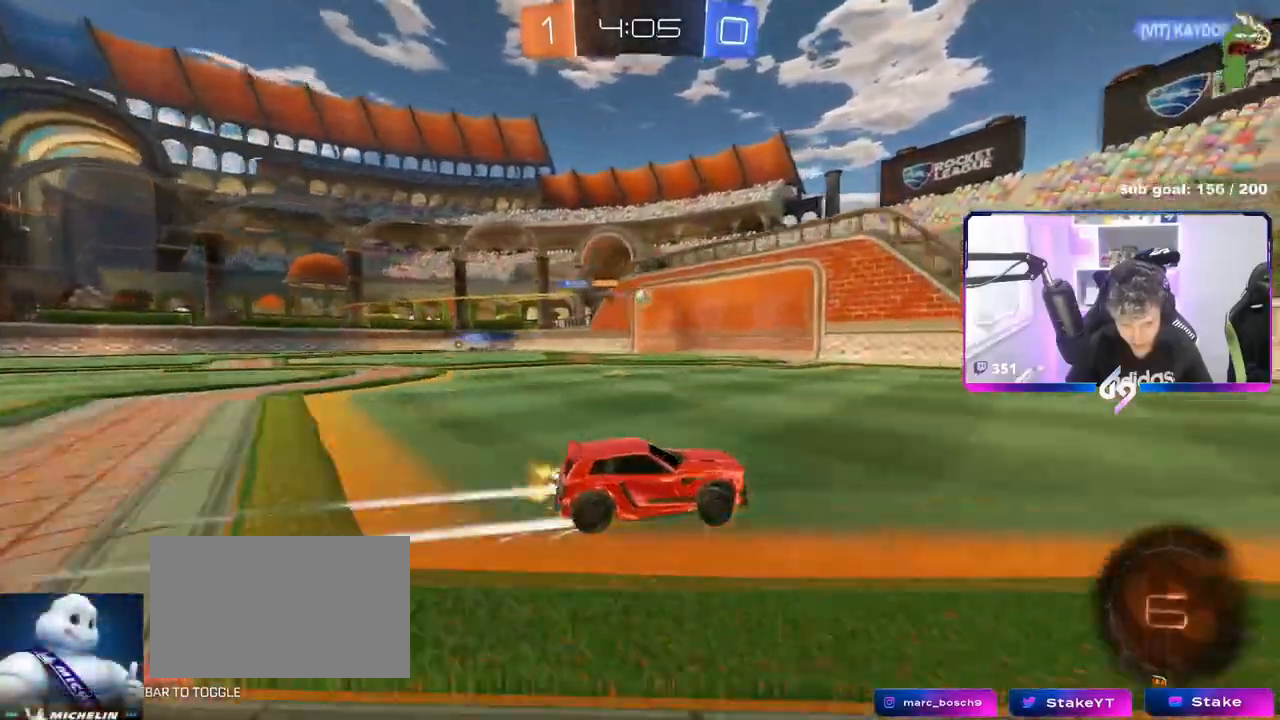
{"keys": ["d", "w"], "mouse": [], "mouse_move": "still", "events": [[334, "d", "down"]]}
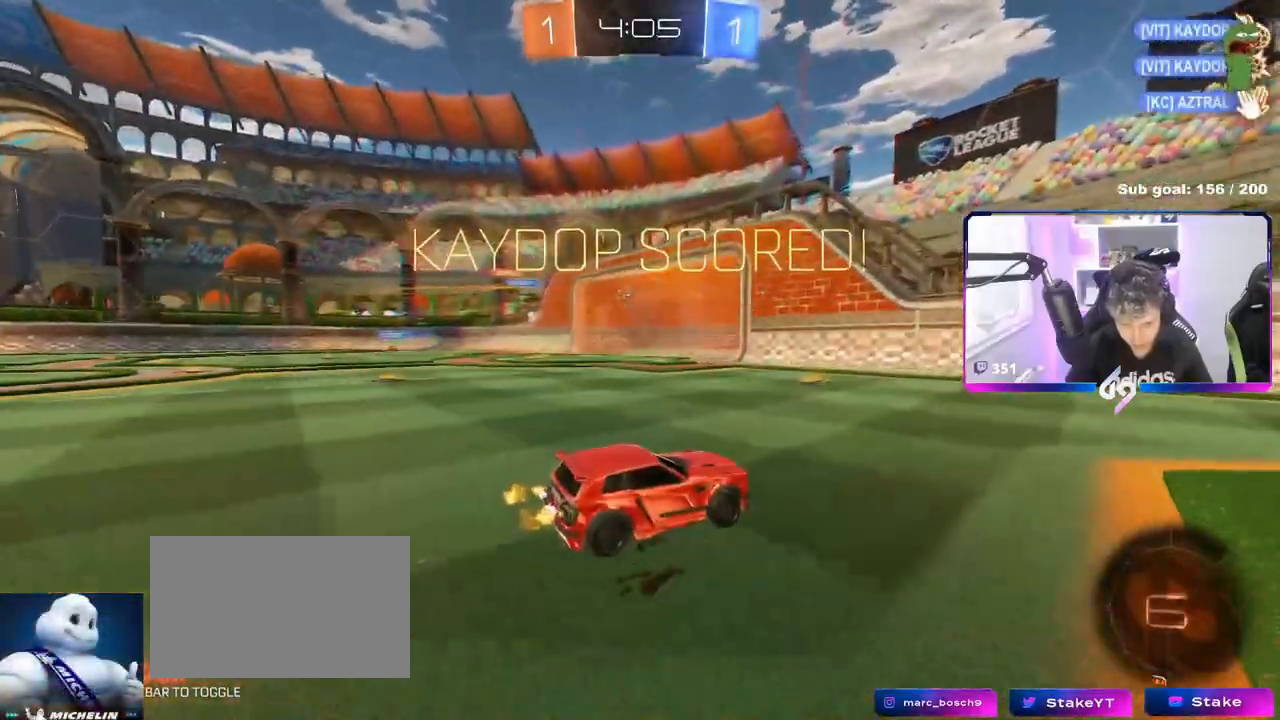
{"keys": ["d", "w"], "mouse": [], "events": [[66, "shift", "down"], [133, "shift", "up"], [133, "space", "down"], [250, "shift", "down"], [267, "space", "up"], [350, "shift", "up"]]}
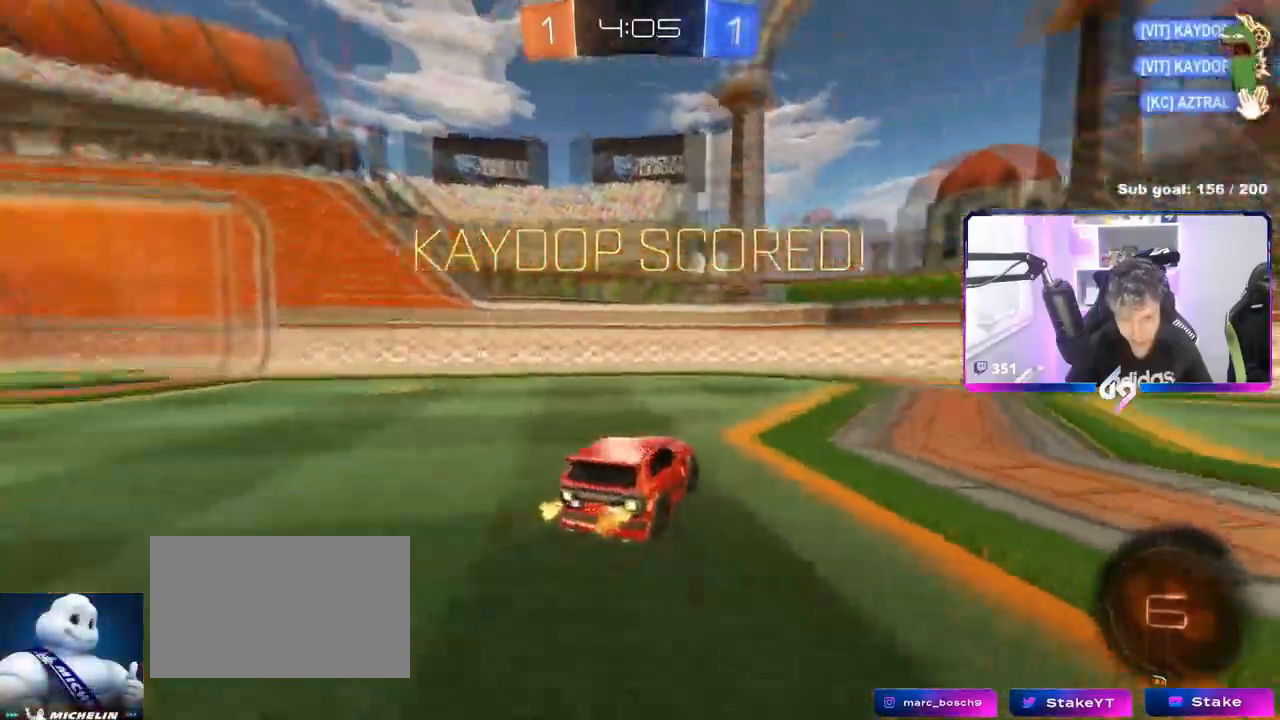
{"keys": ["shift", "w"], "mouse": ["right"], "mouse_move": "still", "events": [[267, "mouse_left", "down"], [317, "d", "up"], [317, "mouse_right", "down"], [417, "shift", "down"], [467, "mouse_left", "up"]]}
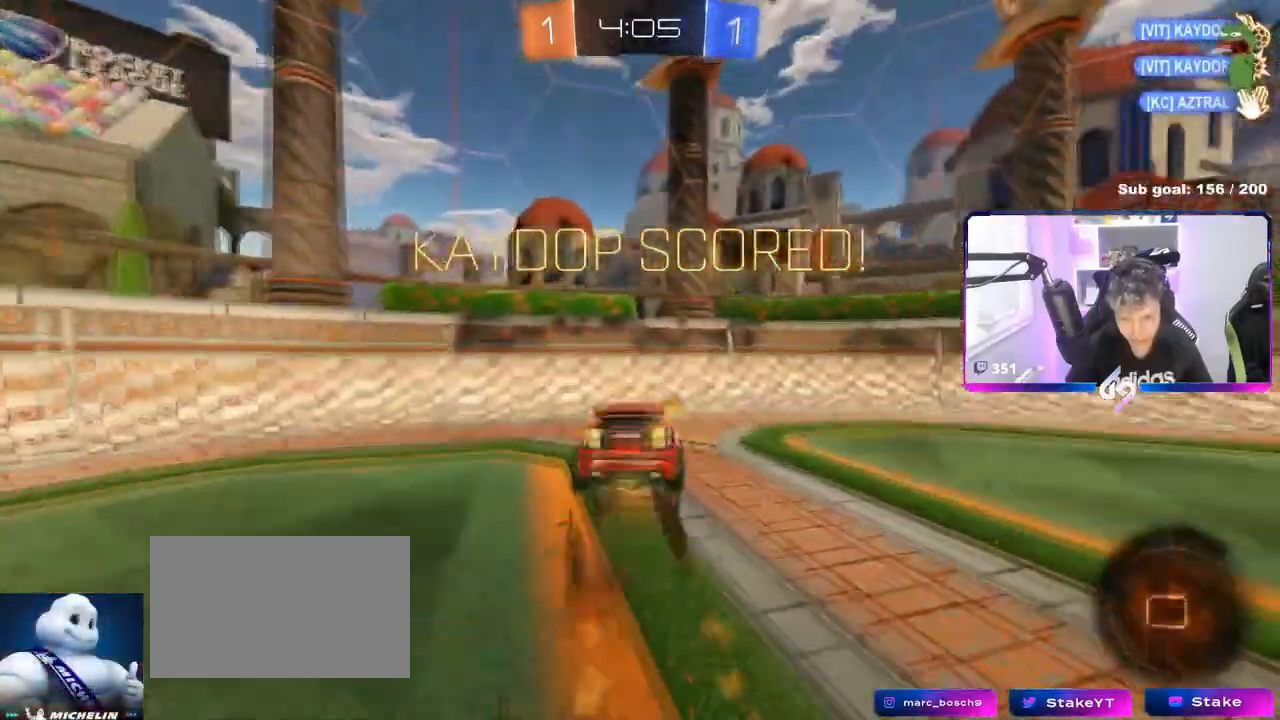
{"keys": ["a", "w"], "mouse": [], "mouse_move": "still", "events": [[50, "mouse_right", "up"], [100, "shift", "up"], [250, "space", "down"], [333, "a", "down"], [400, "space", "up"]]}
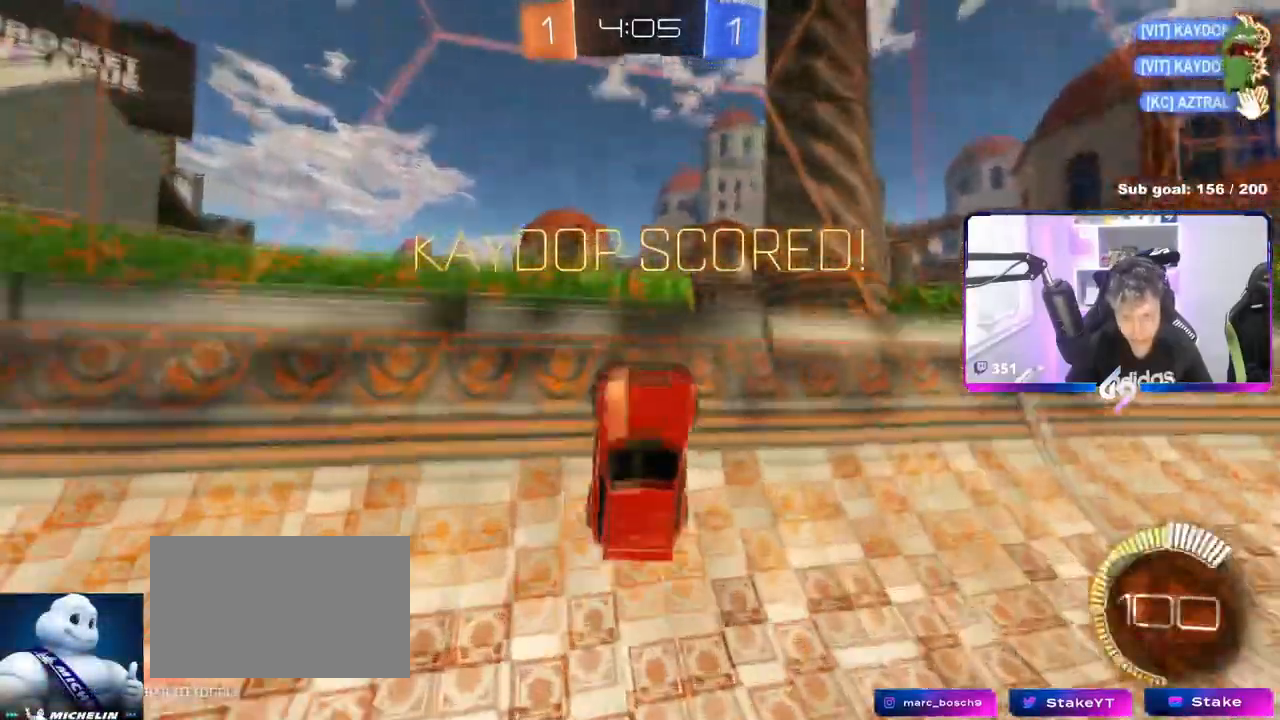
{"keys": ["a", "w"], "mouse": ["left", "right"], "mouse_move": "still", "events": [[67, "shift", "down"], [167, "shift", "up"], [401, "mouse_left", "down"], [501, "mouse_right", "down"]]}
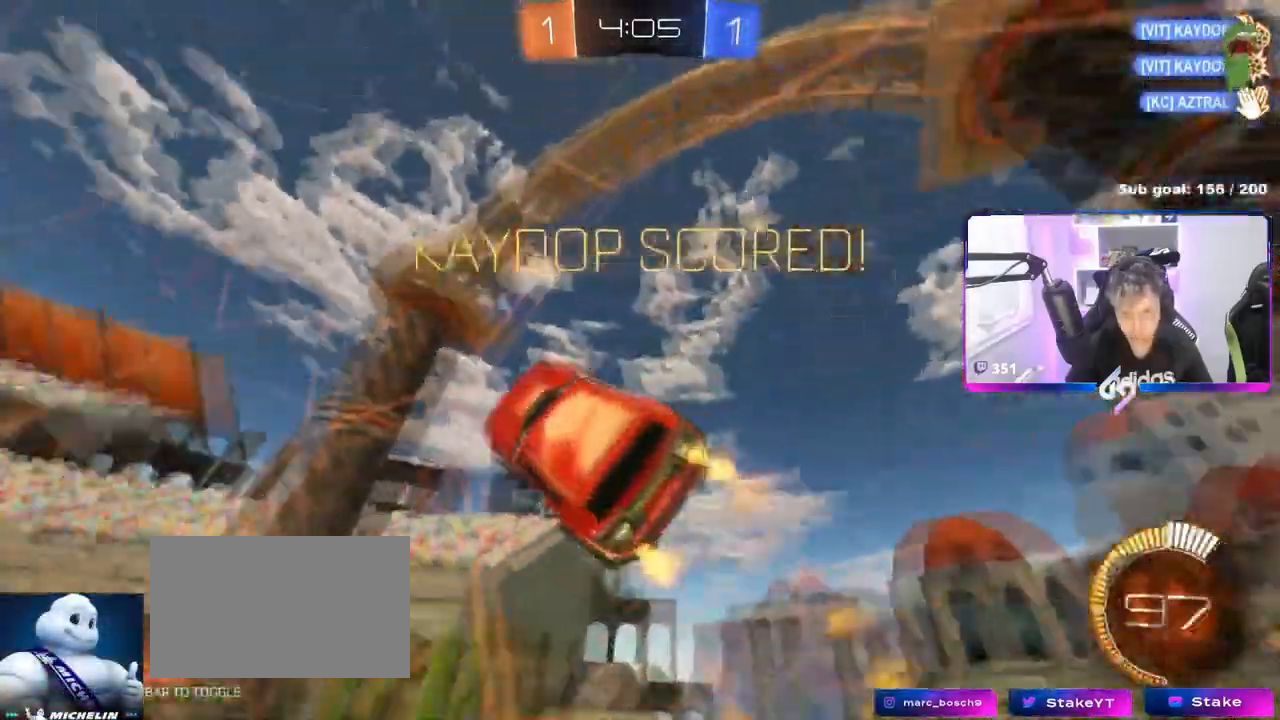
{"keys": ["a", "shift"], "mouse": [], "mouse_move": "still"}
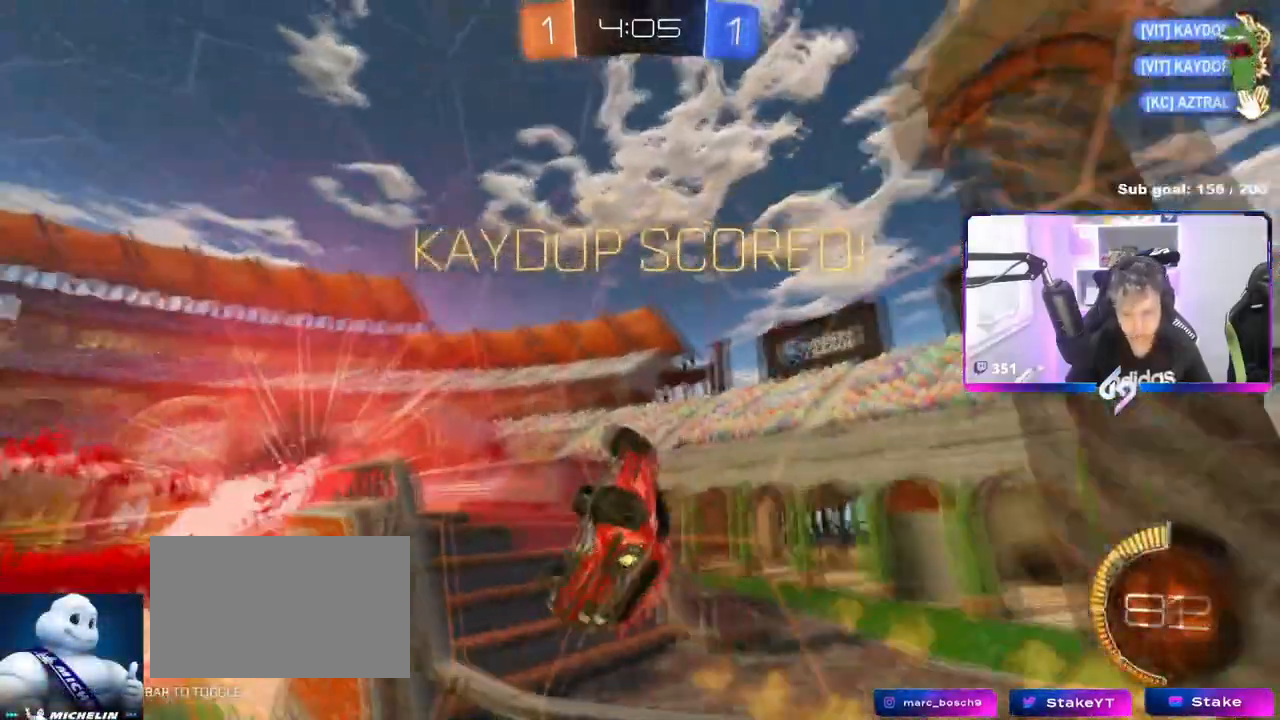
{"keys": ["a", "shift", "w"], "mouse": [], "mouse_move": "still", "events": [[50, "mouse_left", "down"], [117, "s", "down"], [334, "s", "up"], [384, "mouse_left", "up"], [484, "w", "down"]]}
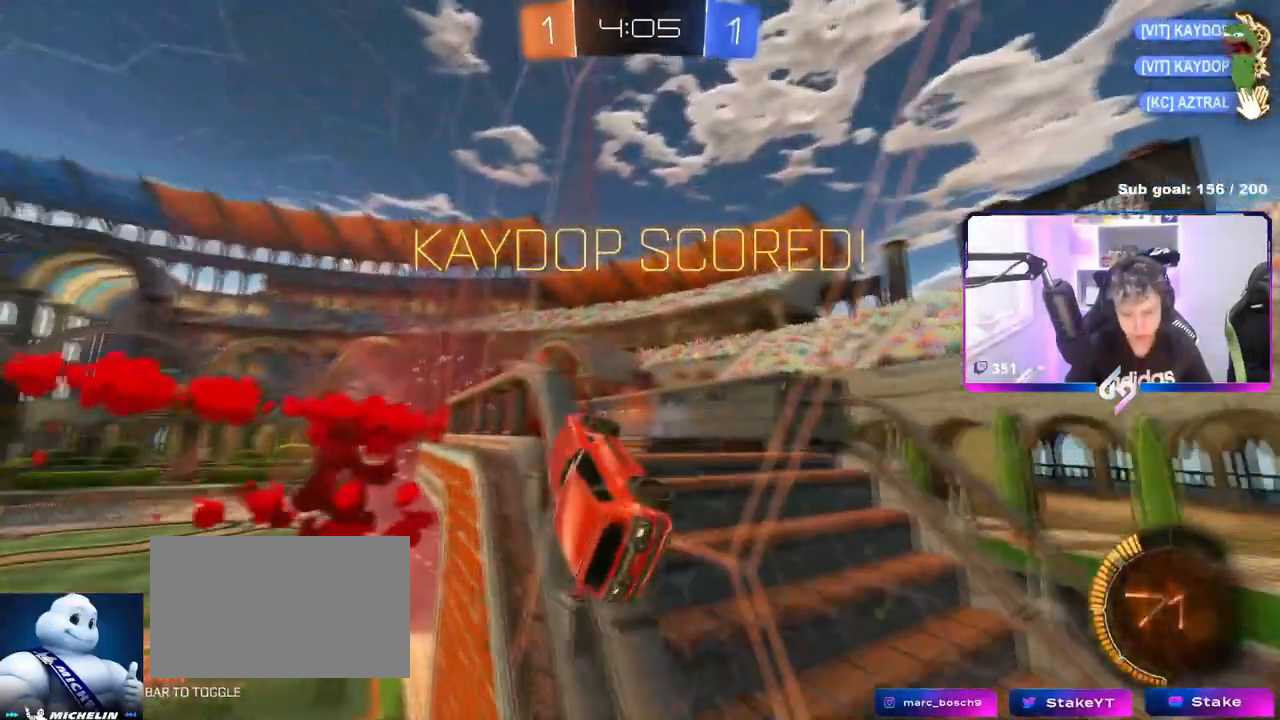
{"keys": ["a", "s"], "mouse": [], "mouse_move": "still", "events": [[33, "mouse_right", "down"], [217, "mouse_left", "down"], [250, "s", "down"], [250, "w", "up"], [350, "mouse_right", "up"], [400, "mouse_left", "up"], [484, "shift", "up"]]}
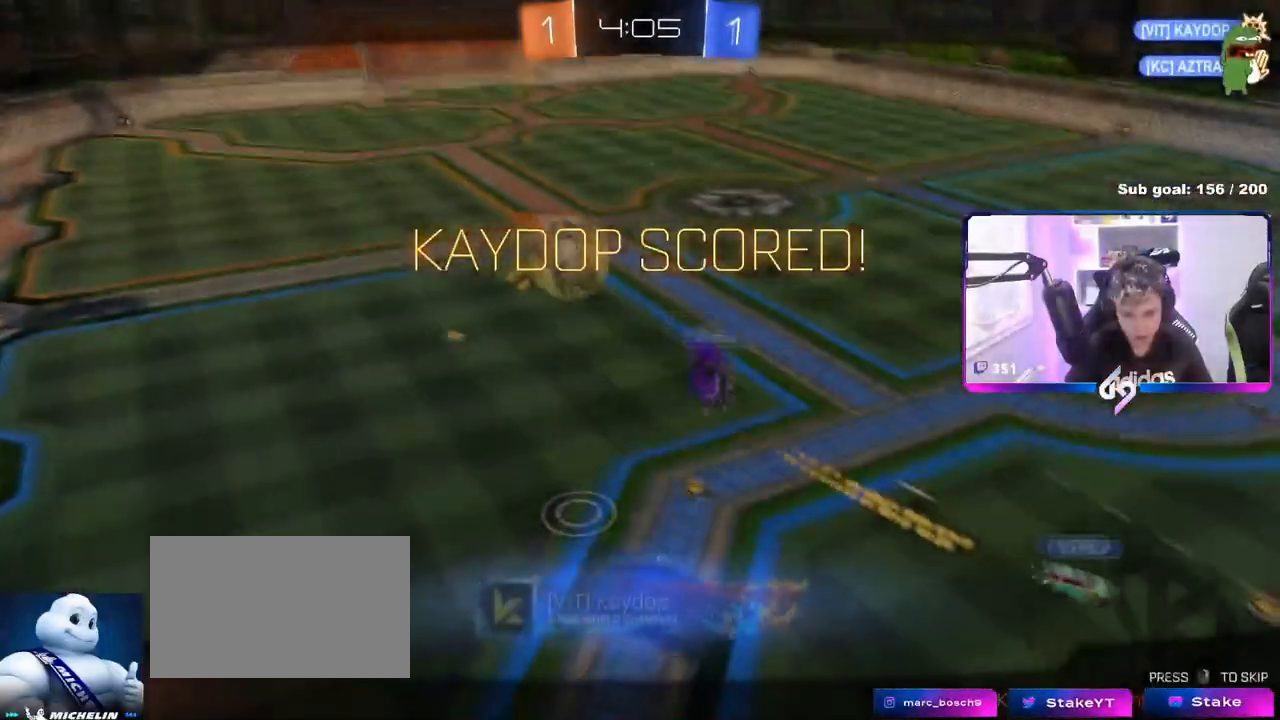
{"keys": [], "mouse": [], "mouse_move": "still", "events": [[34, "a", "up"], [84, "s", "up"]]}
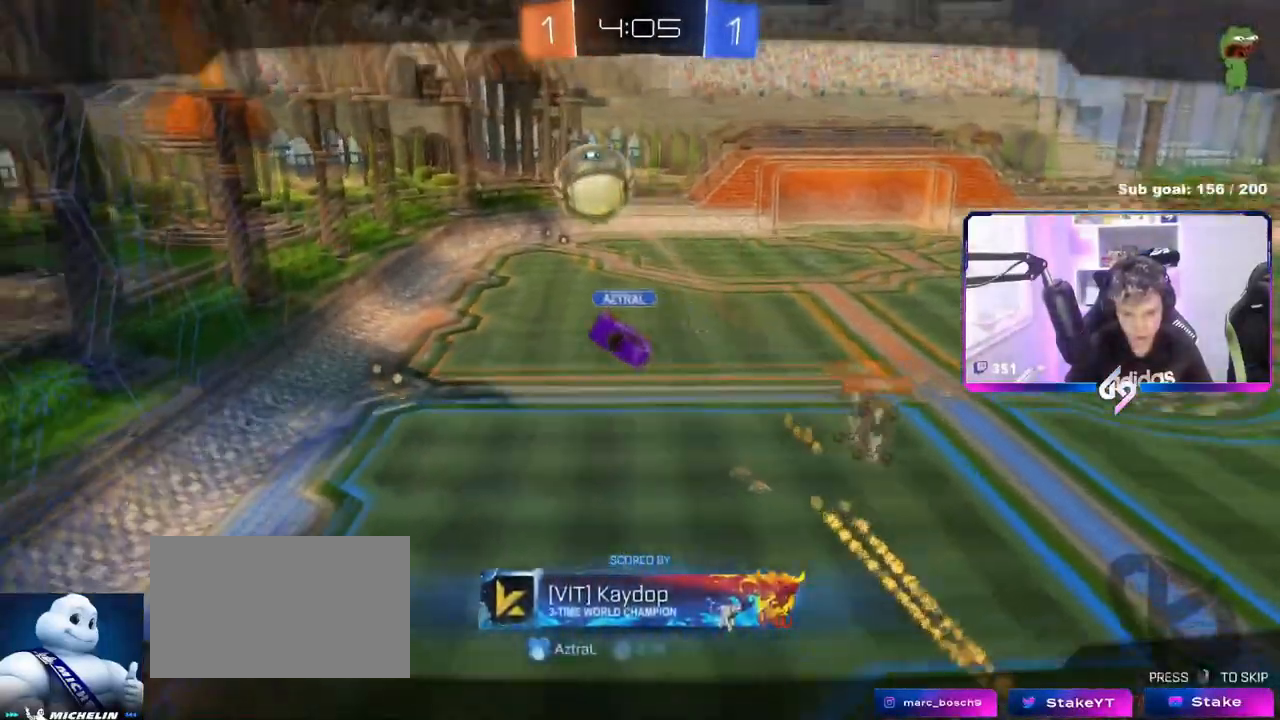
{"keys": [], "mouse": [], "mouse_move": "still", "events": [[333, "mouse_right", "down"], [434, "mouse_right", "up"]]}
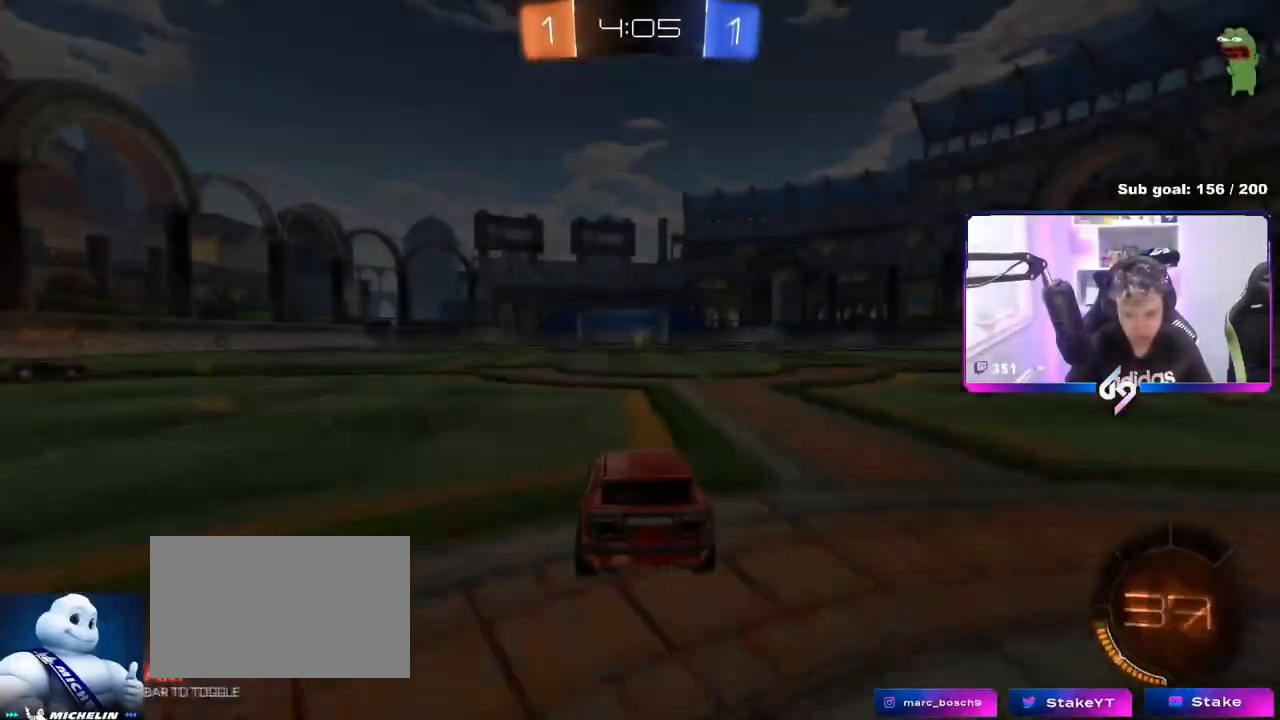
{"keys": [], "mouse": [], "mouse_move": "still", "events": []}
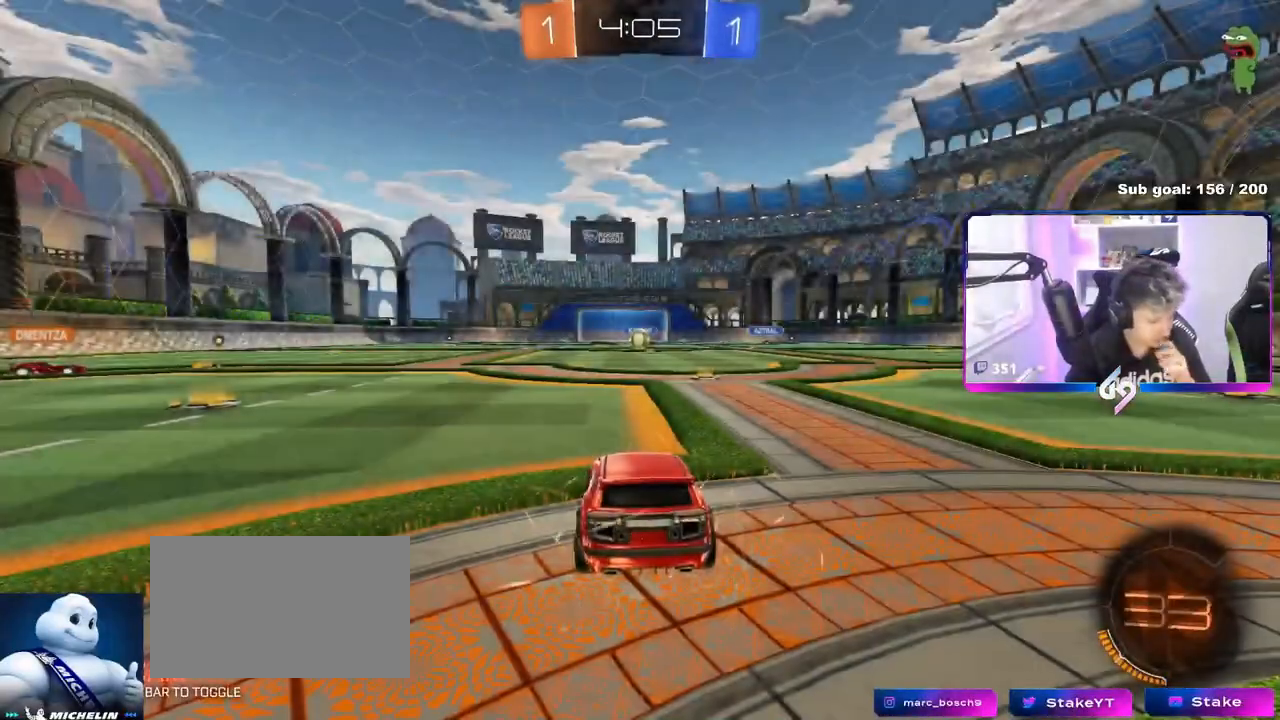
{"keys": [], "mouse": [], "mouse_move": "still", "events": []}
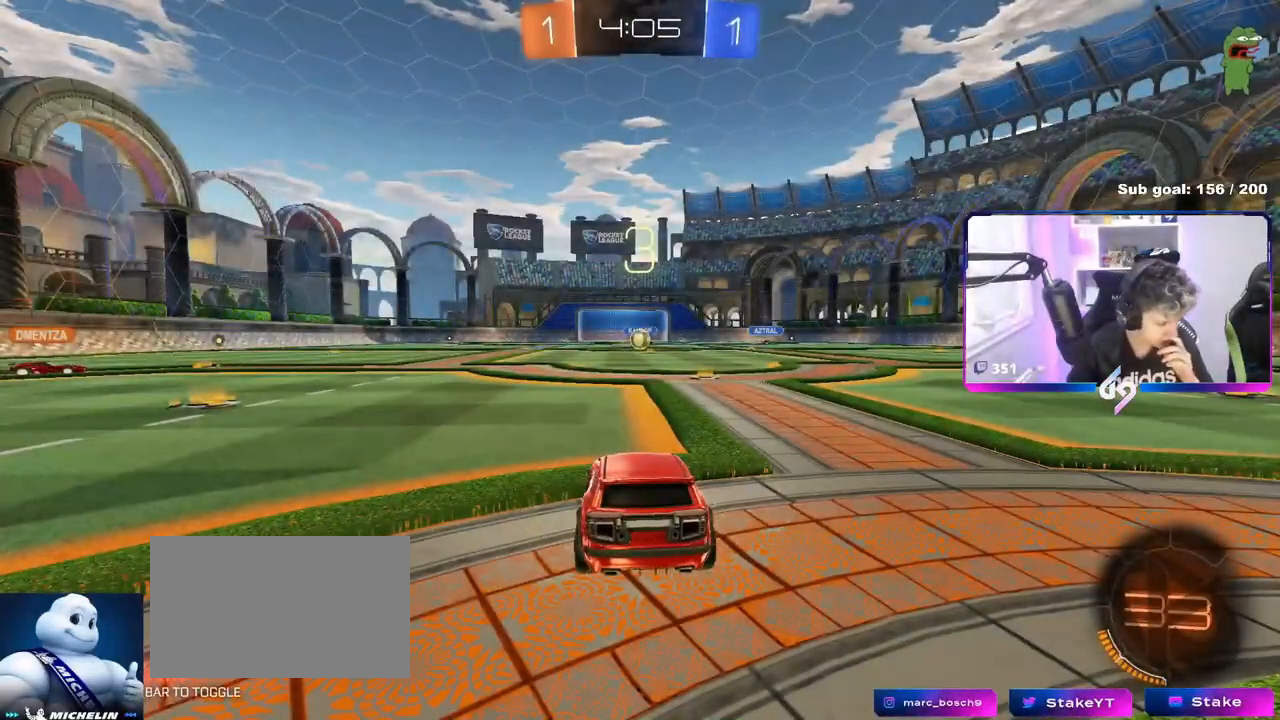
{"keys": [], "mouse": [], "mouse_move": "still", "events": []}